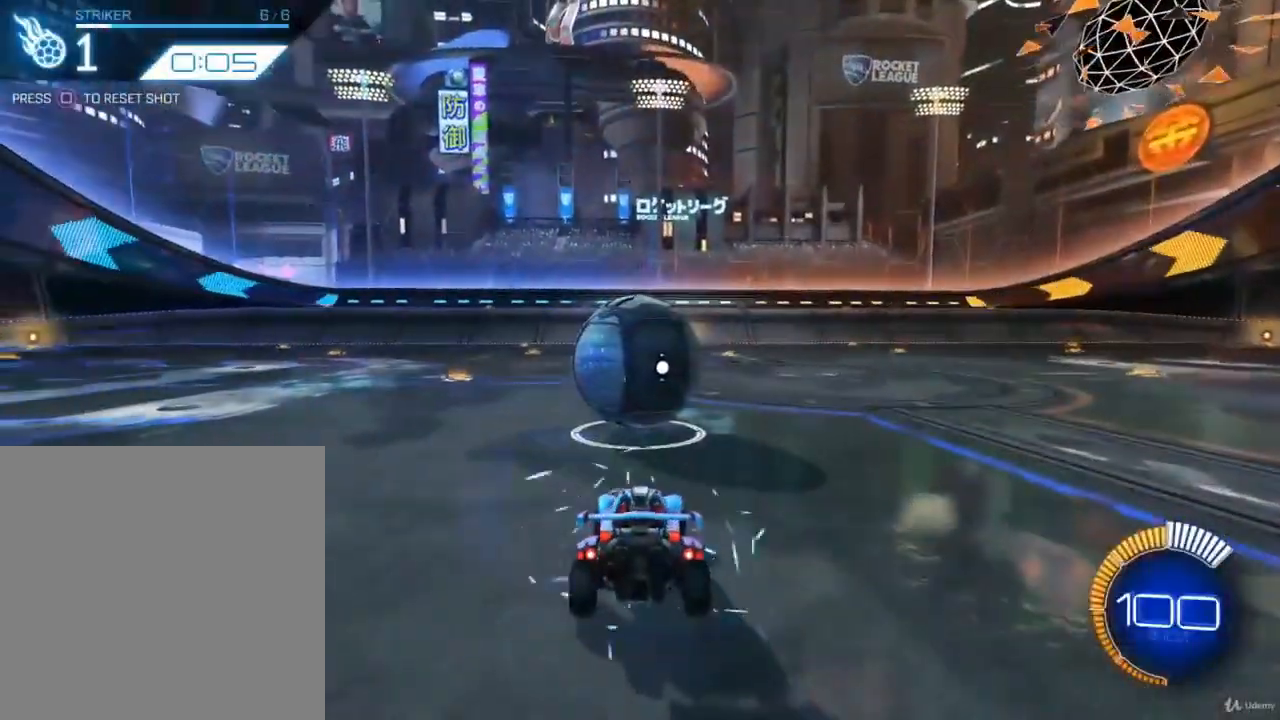
Gameplay with a controller (PlayStation layout); each line is a JSON object with the inputs held at the frame after it. "events" lists button and stick changes between this image and that frame as [ms after this image, input, new state], when the widget could be followed in between.
{"buttons": ["R2"], "left_stick": "center", "right_stick": "center", "events": [[300, "R2", "down"]]}
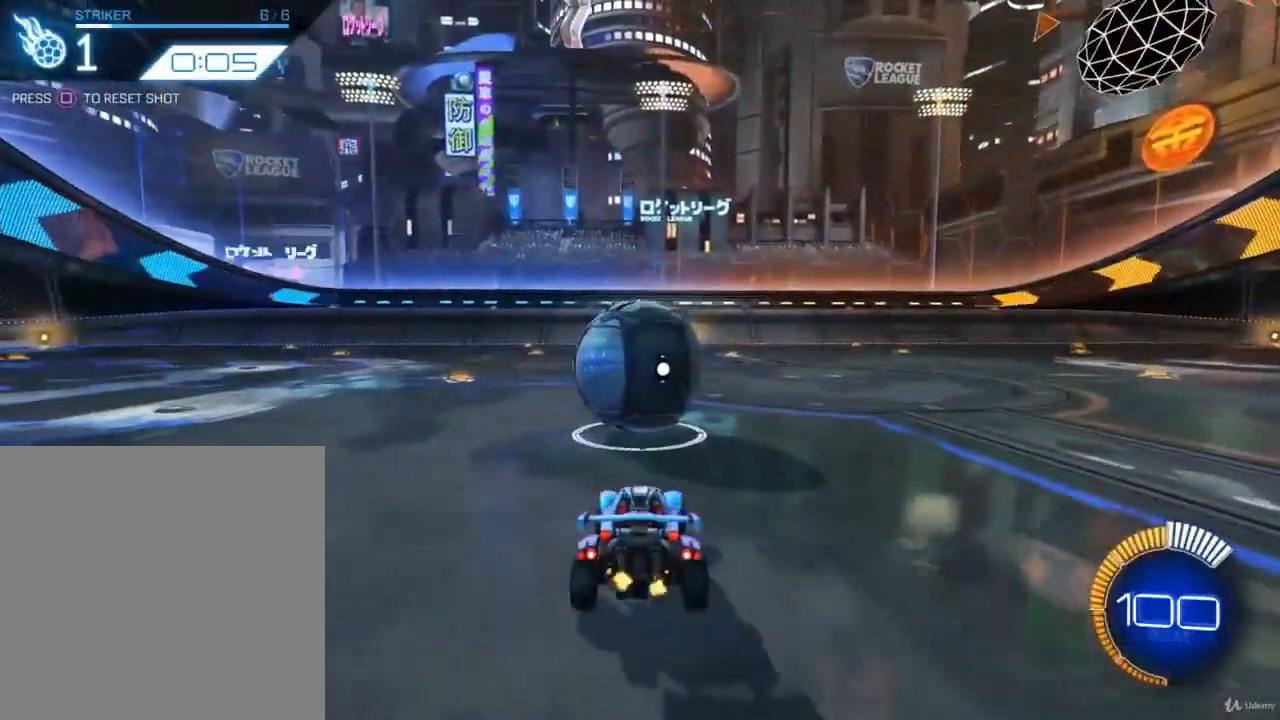
{"buttons": ["R2"], "left_stick": "center", "right_stick": "center", "events": []}
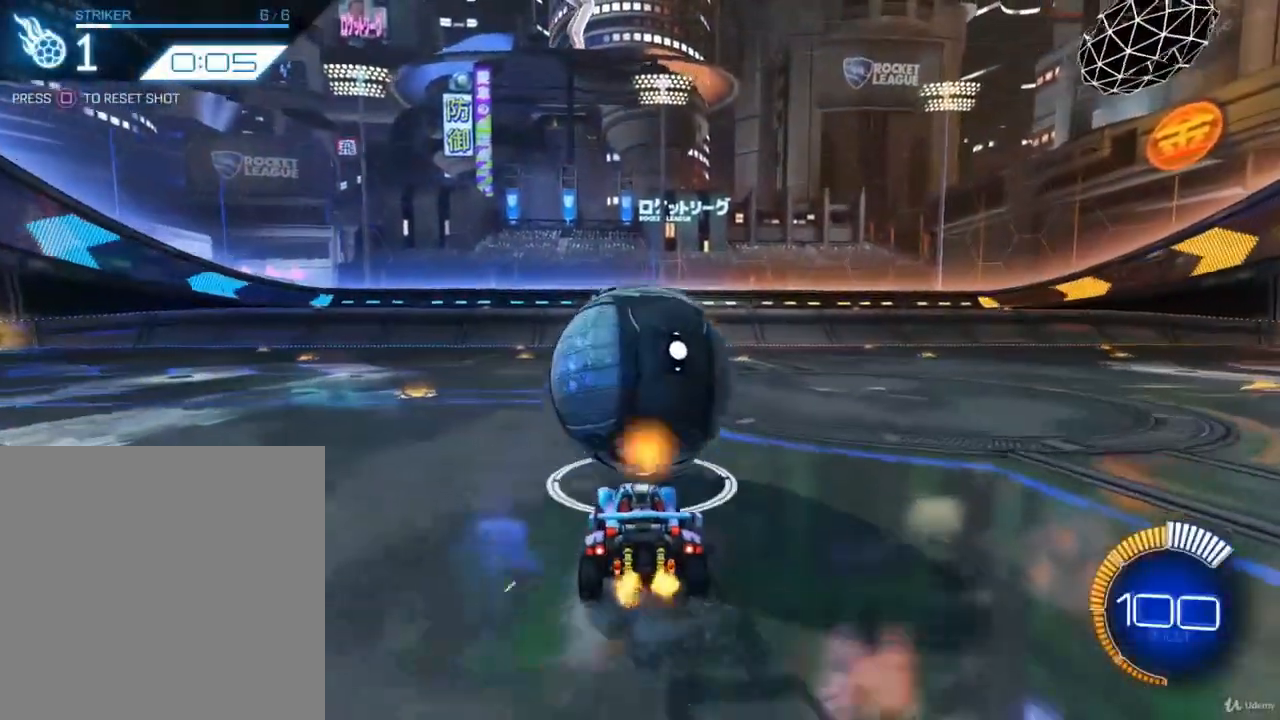
{"buttons": ["R2"], "left_stick": "center", "right_stick": "center", "events": [[33, "CIRCLE", "down"], [233, "CIRCLE", "up"]]}
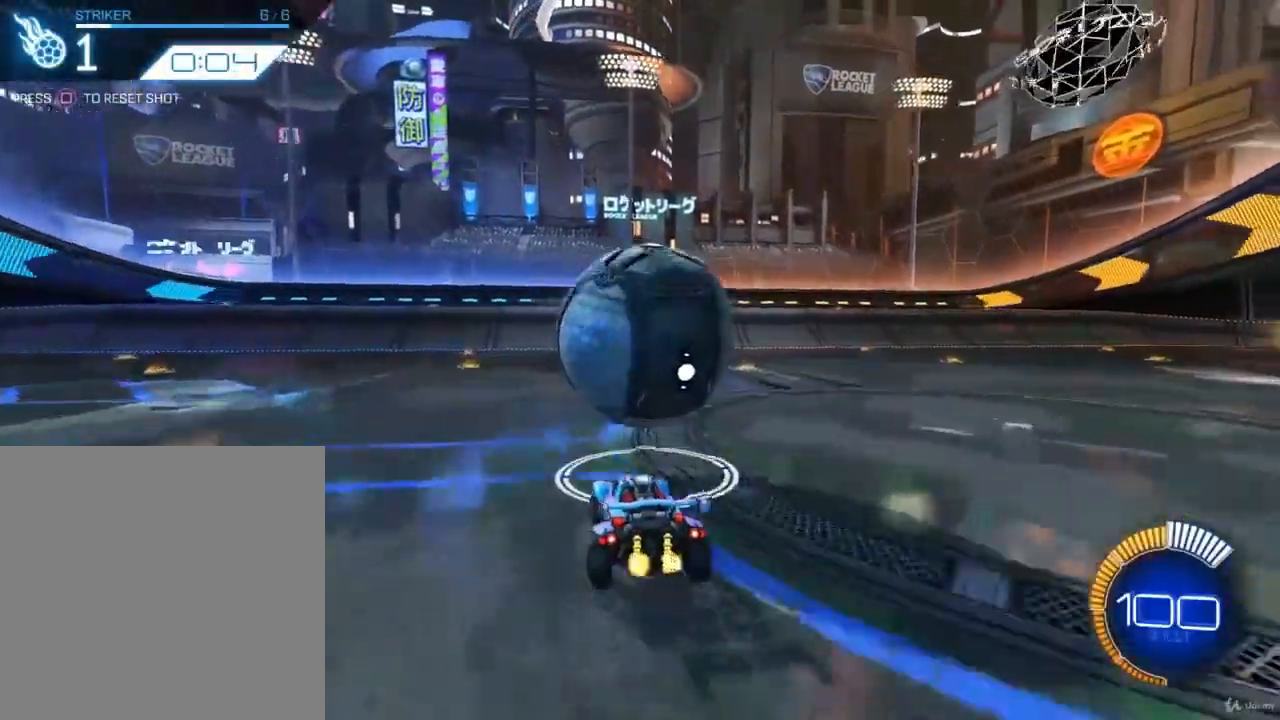
{"buttons": ["CIRCLE", "R2"], "left_stick": "left", "right_stick": "center", "events": [[333, "left_stick", "right"], [367, "CIRCLE", "down"], [400, "left_stick", "center"], [500, "left_stick", "left"]]}
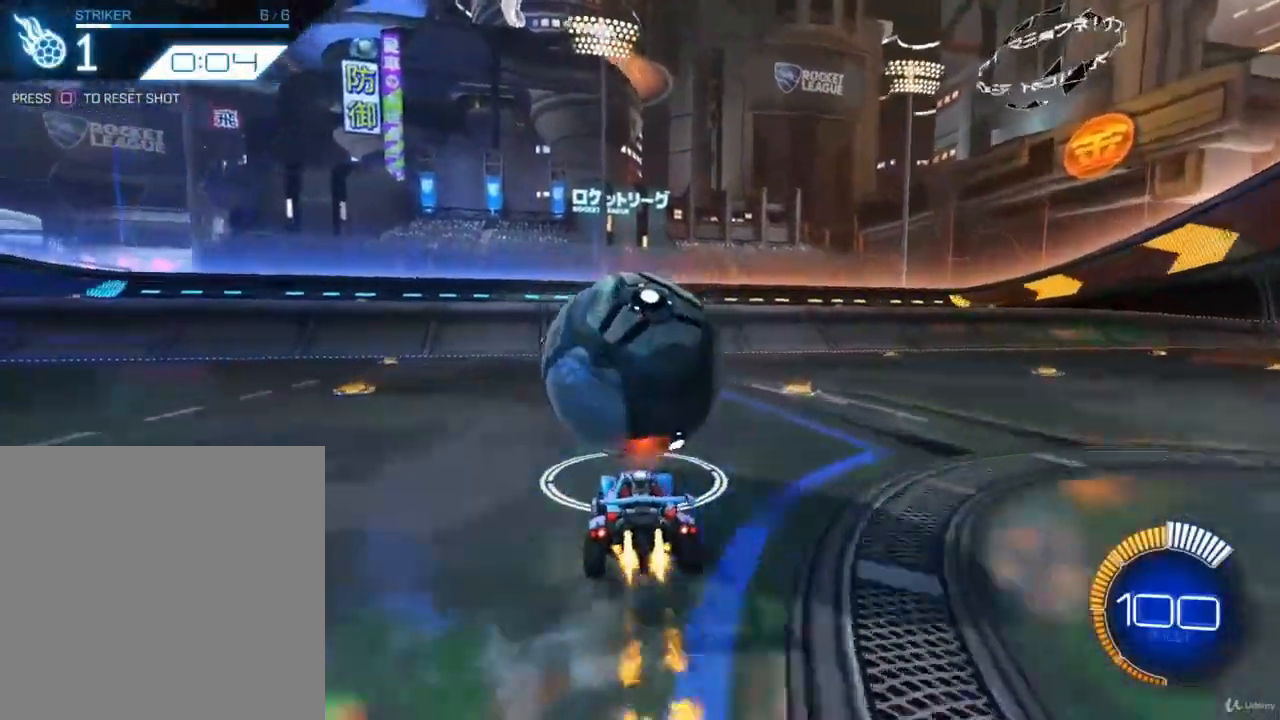
{"buttons": ["CIRCLE", "R2"], "left_stick": "left", "right_stick": "center", "events": [[100, "left_stick", "center"], [500, "left_stick", "left"]]}
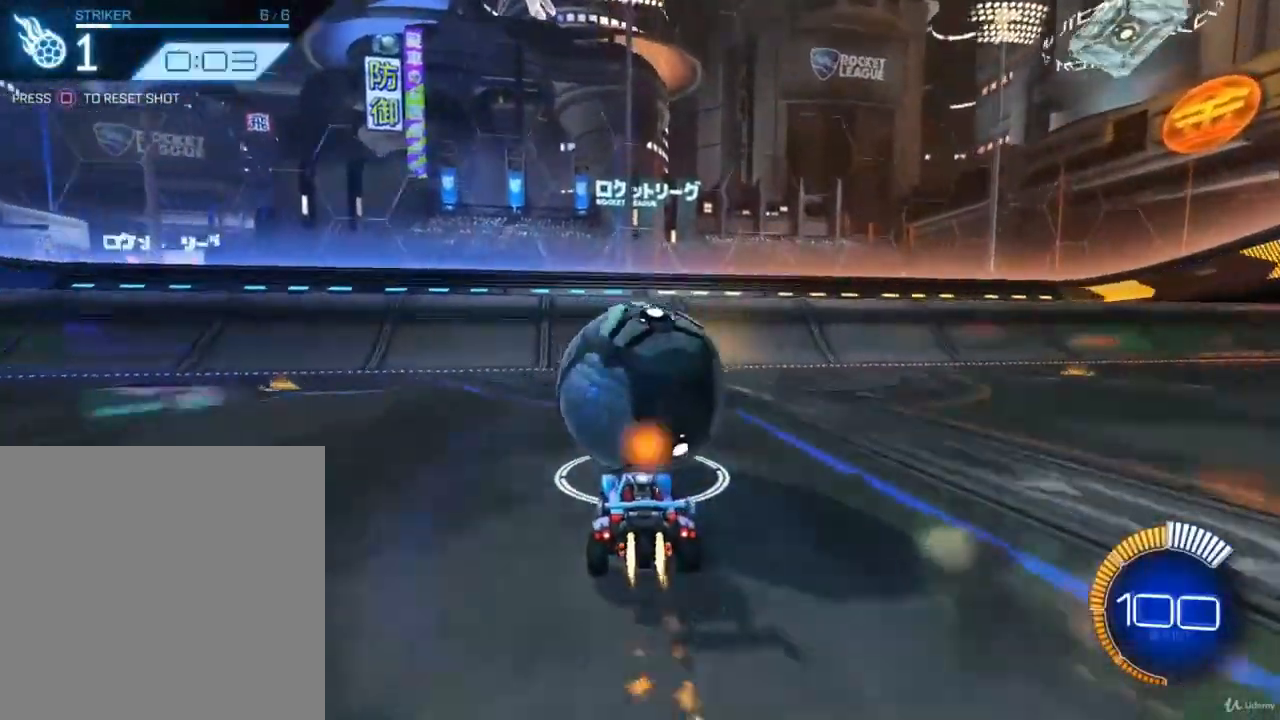
{"buttons": [], "left_stick": "center", "right_stick": "center", "events": [[33, "CIRCLE", "up"], [100, "R2", "up"], [133, "left_stick", "center"]]}
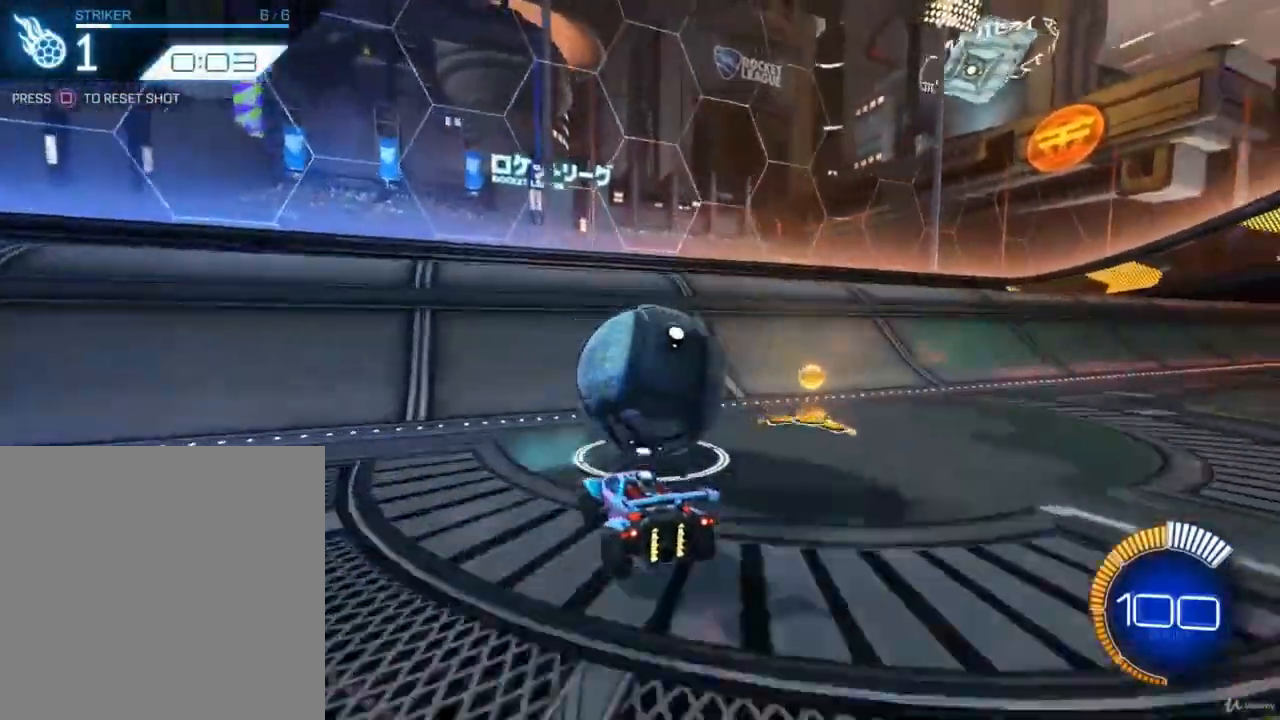
{"buttons": ["CIRCLE", "R2"], "left_stick": "center", "right_stick": "center", "events": [[100, "R2", "down"], [233, "left_stick", "right"], [267, "CIRCLE", "down"], [367, "left_stick", "center"]]}
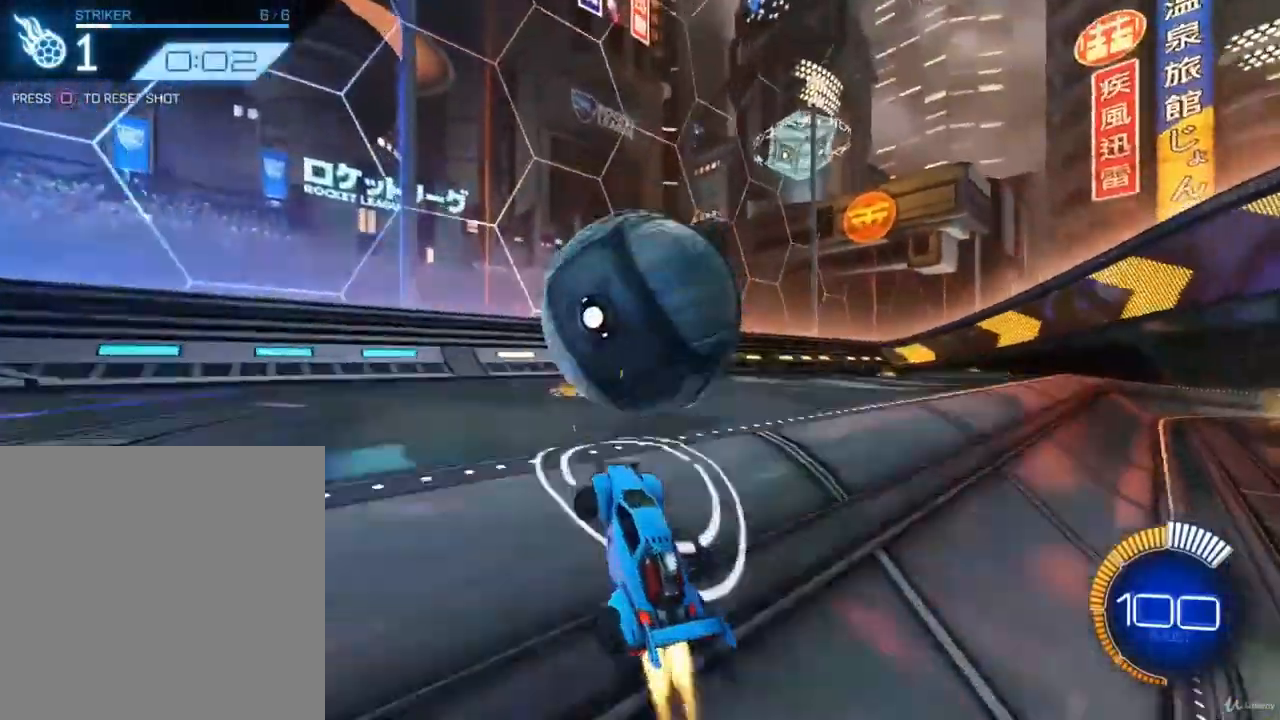
{"buttons": ["R2"], "left_stick": "center", "right_stick": "center", "events": [[67, "CIRCLE", "up"], [367, "CIRCLE", "down"], [500, "CIRCLE", "up"]]}
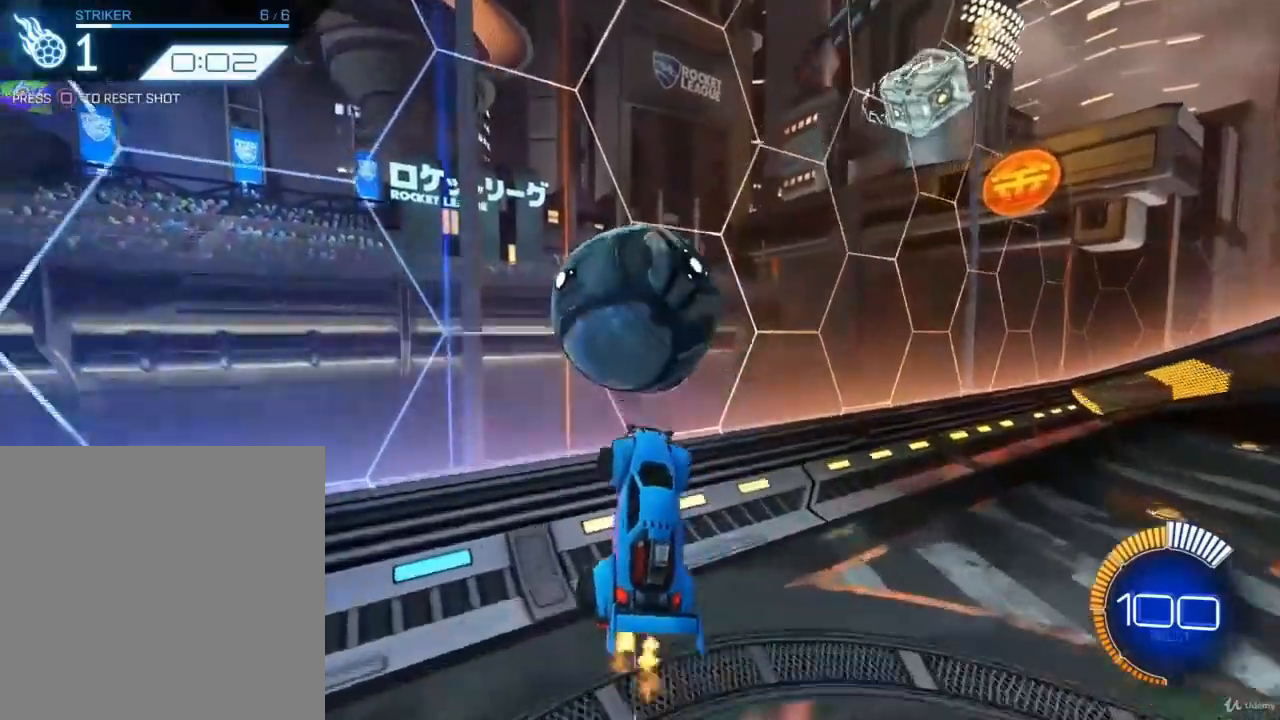
{"buttons": ["R2"], "left_stick": "right", "right_stick": "center", "events": [[100, "R2", "up"], [200, "left_stick", "up"], [433, "left_stick", "right"], [500, "R2", "down"]]}
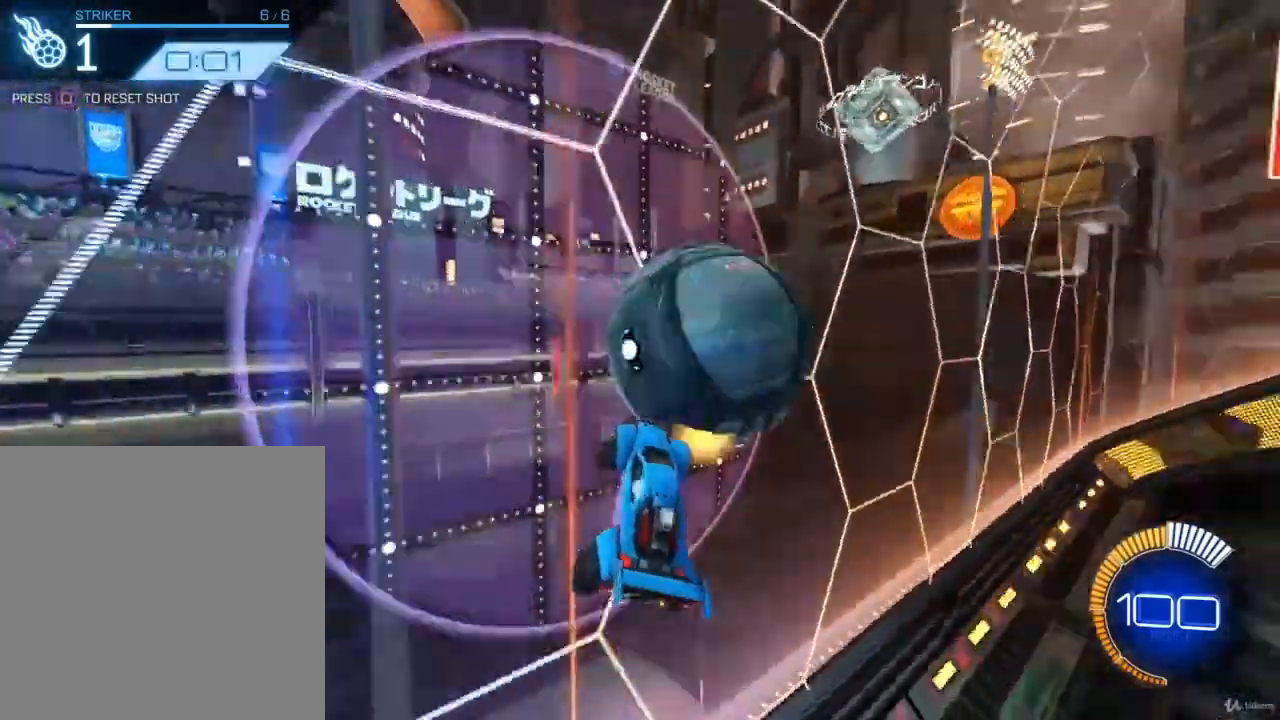
{"buttons": ["R2"], "left_stick": "center", "right_stick": "center", "events": [[267, "left_stick", "center"]]}
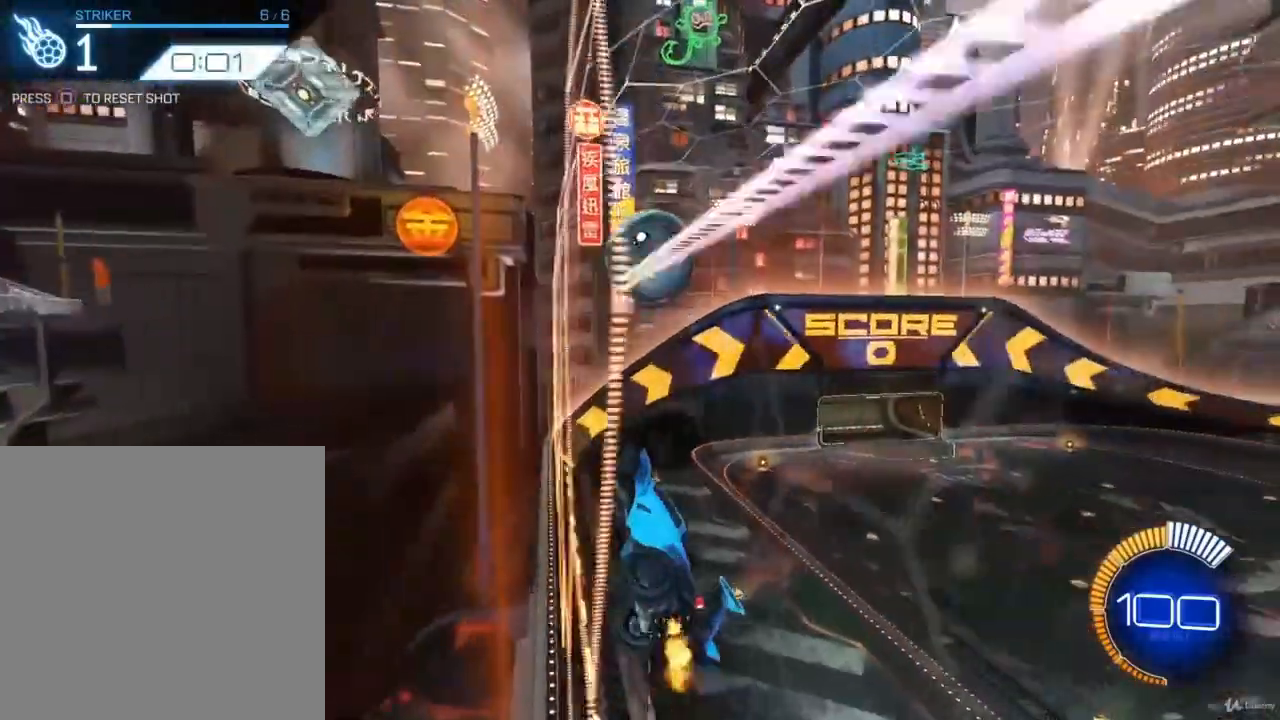
{"buttons": ["CIRCLE", "R2"], "left_stick": "right", "right_stick": "center", "events": [[67, "CIRCLE", "down"], [67, "left_stick", "right"], [200, "left_stick", "center"], [400, "left_stick", "right"]]}
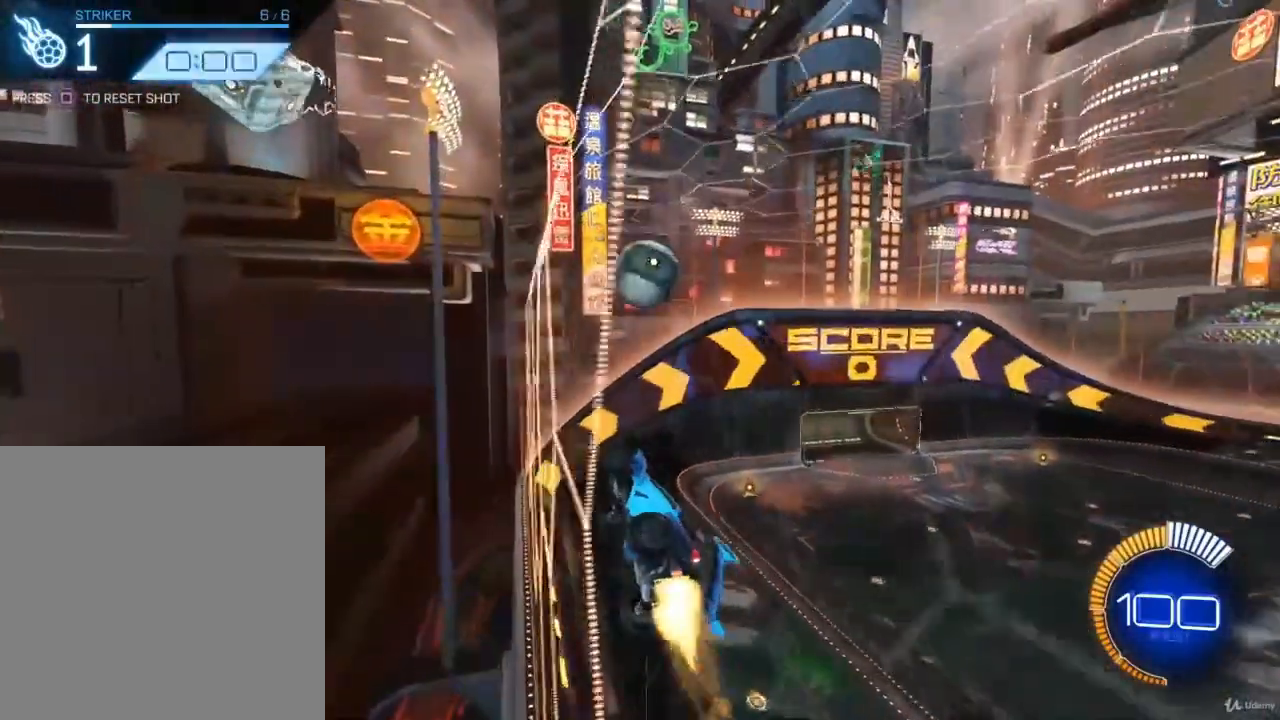
{"buttons": ["CIRCLE", "L1", "R2"], "left_stick": "down-left", "right_stick": "center", "events": [[67, "left_stick", "center"], [167, "left_stick", "right"], [300, "CROSS", "down"], [300, "left_stick", "down"], [367, "left_stick", "down-left"], [400, "L1", "down"], [467, "CROSS", "up"]]}
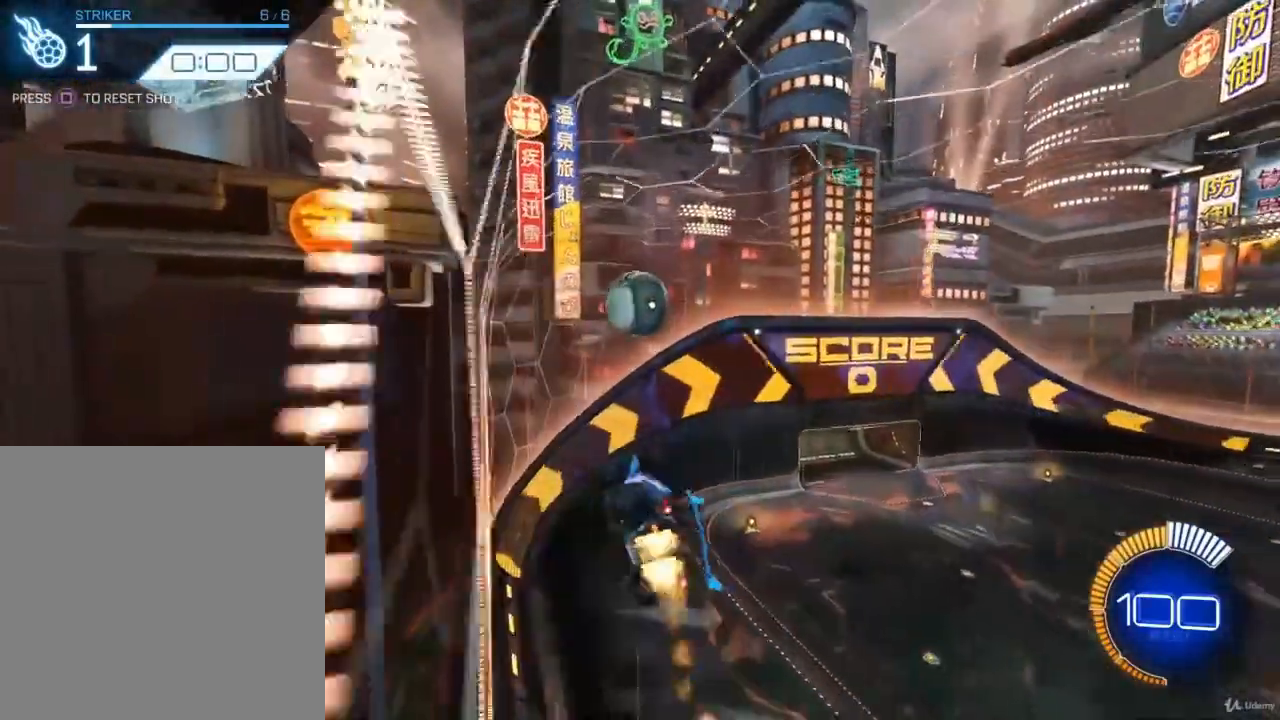
{"buttons": ["CIRCLE", "R2"], "left_stick": "center", "right_stick": "center", "events": [[67, "left_stick", "center"], [100, "L1", "up"]]}
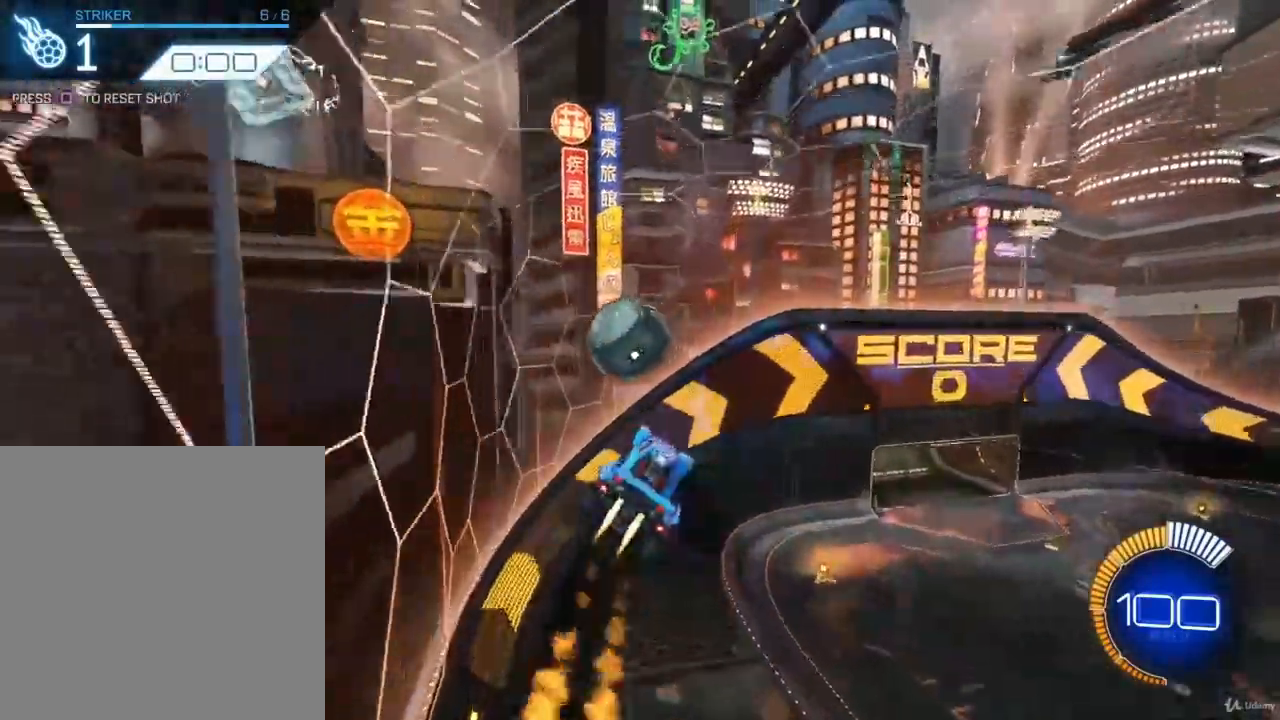
{"buttons": ["CIRCLE", "R2"], "left_stick": "center", "right_stick": "center", "events": [[67, "left_stick", "left"], [133, "CROSS", "down"], [333, "CROSS", "up"], [433, "left_stick", "center"]]}
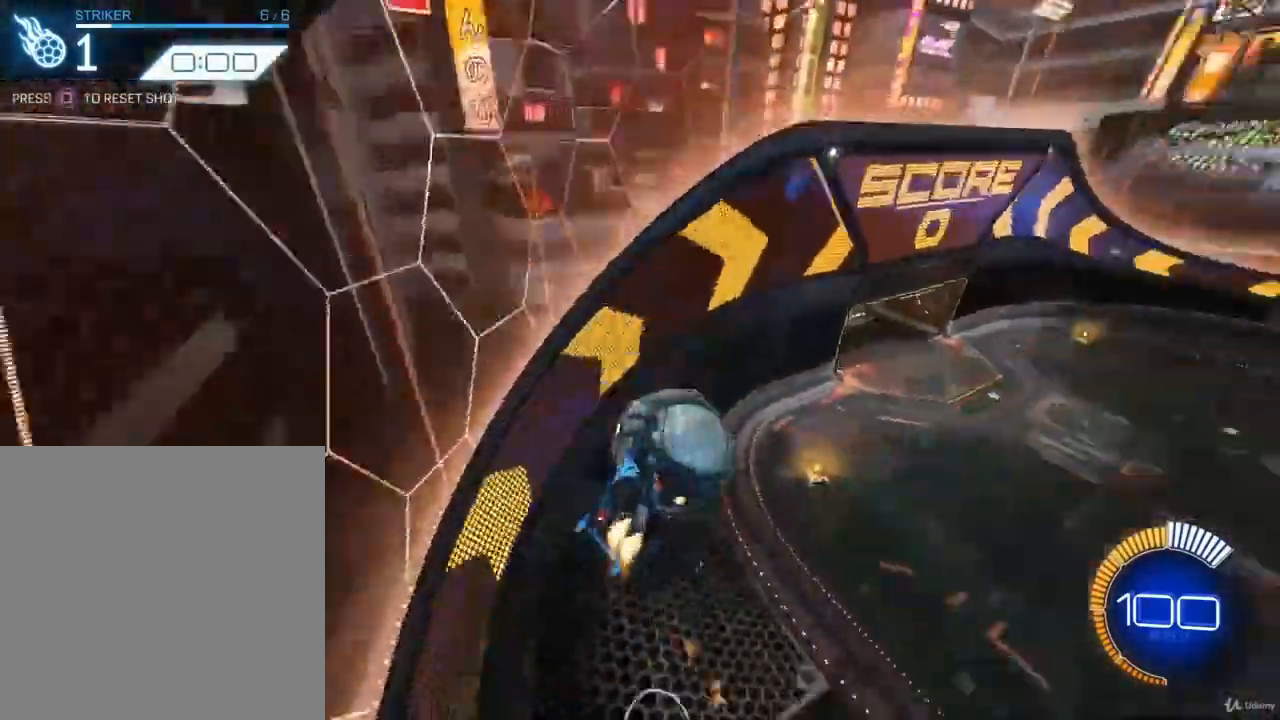
{"buttons": ["R2"], "left_stick": "center", "right_stick": "center", "events": [[67, "CIRCLE", "up"], [100, "R2", "up"], [300, "SQUARE", "down"], [367, "SQUARE", "up"], [433, "R2", "down"]]}
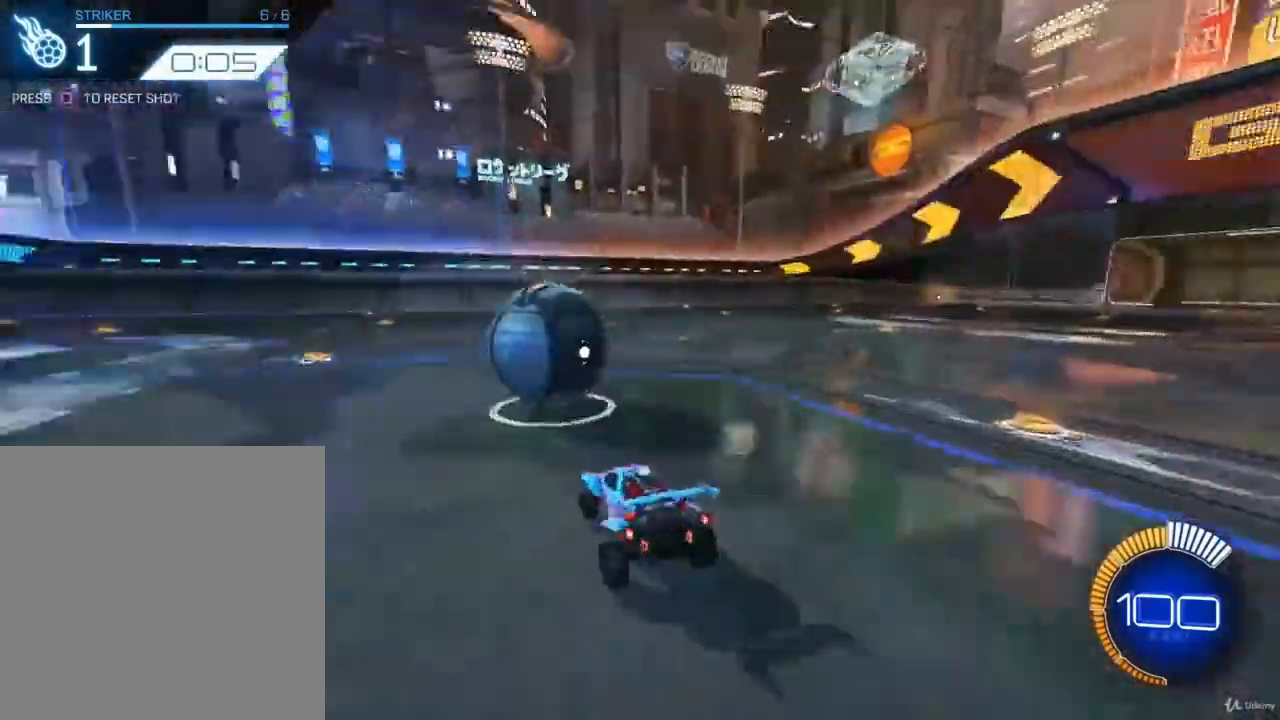
{"buttons": ["CIRCLE", "R2"], "left_stick": "left", "right_stick": "center", "events": [[33, "CIRCLE", "down"], [467, "left_stick", "left"]]}
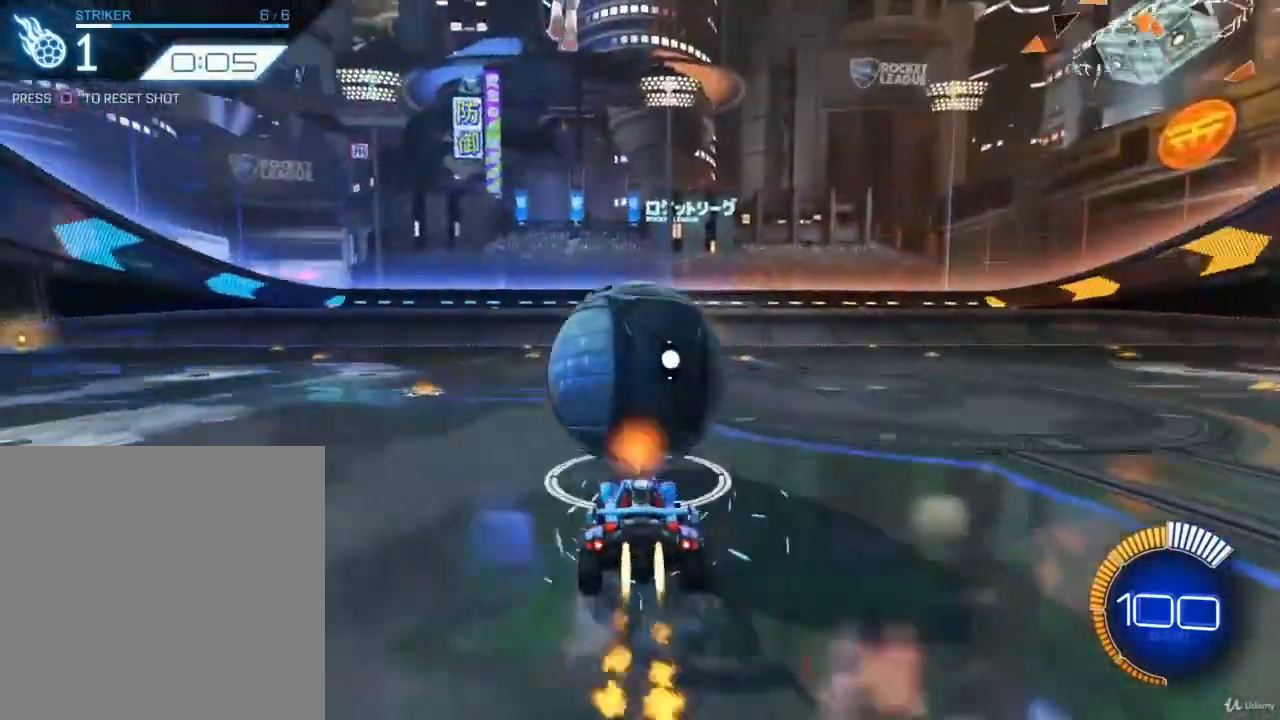
{"buttons": ["R2"], "left_stick": "right", "right_stick": "center", "events": [[100, "left_stick", "center"], [433, "left_stick", "right"], [500, "CIRCLE", "up"]]}
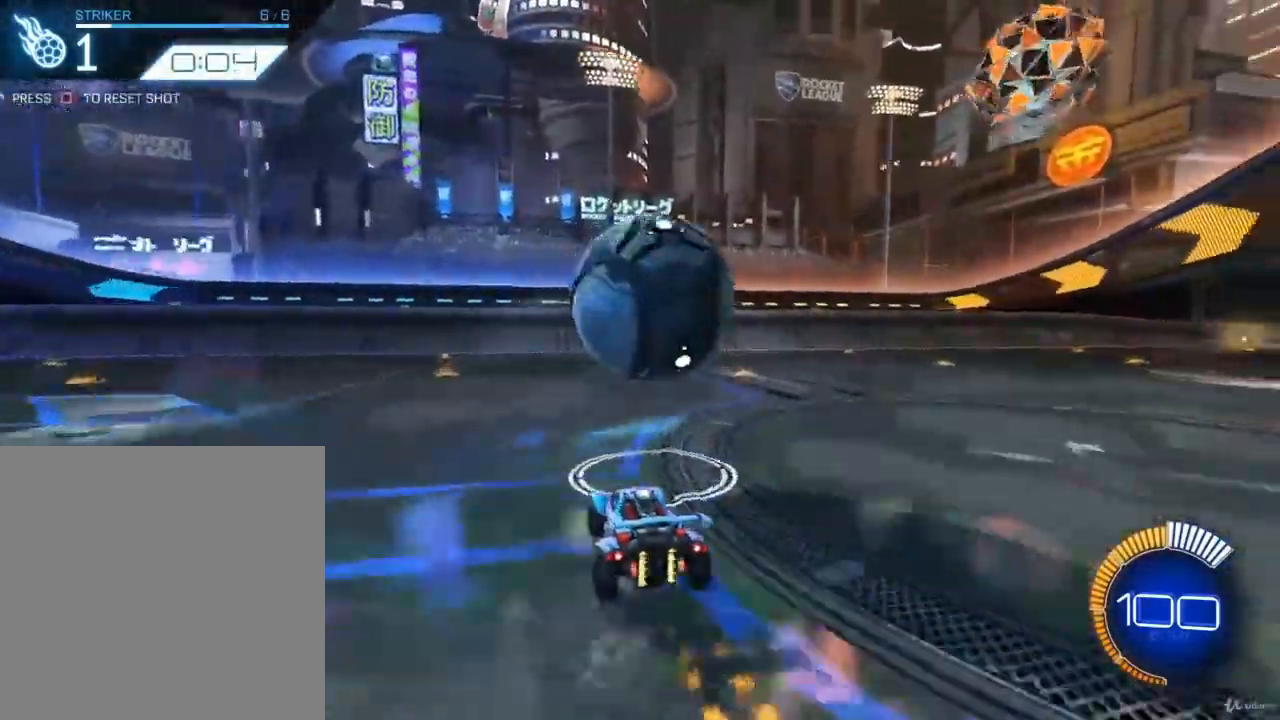
{"buttons": ["R2"], "left_stick": "center", "right_stick": "center", "events": [[33, "left_stick", "center"], [100, "R2", "up"], [333, "R2", "down"]]}
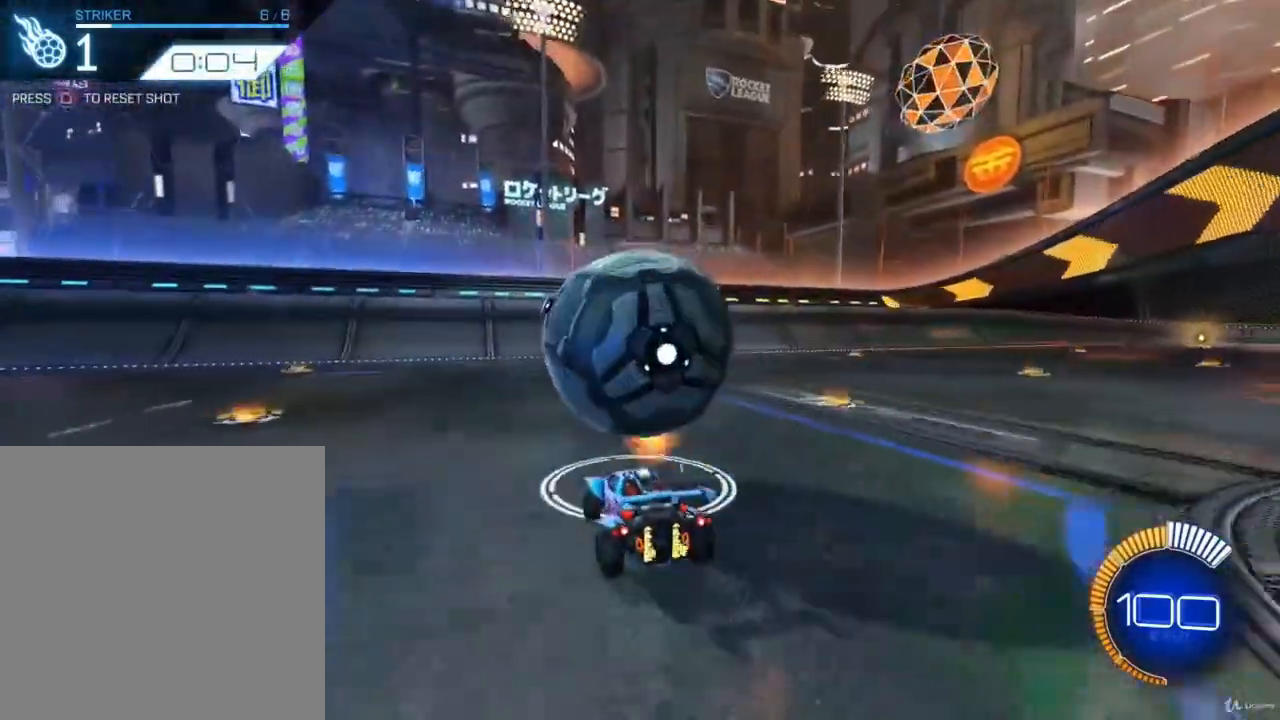
{"buttons": ["CIRCLE", "R2"], "left_stick": "left", "right_stick": "center", "events": [[133, "left_stick", "right"], [200, "CIRCLE", "down"], [233, "left_stick", "center"], [400, "left_stick", "left"]]}
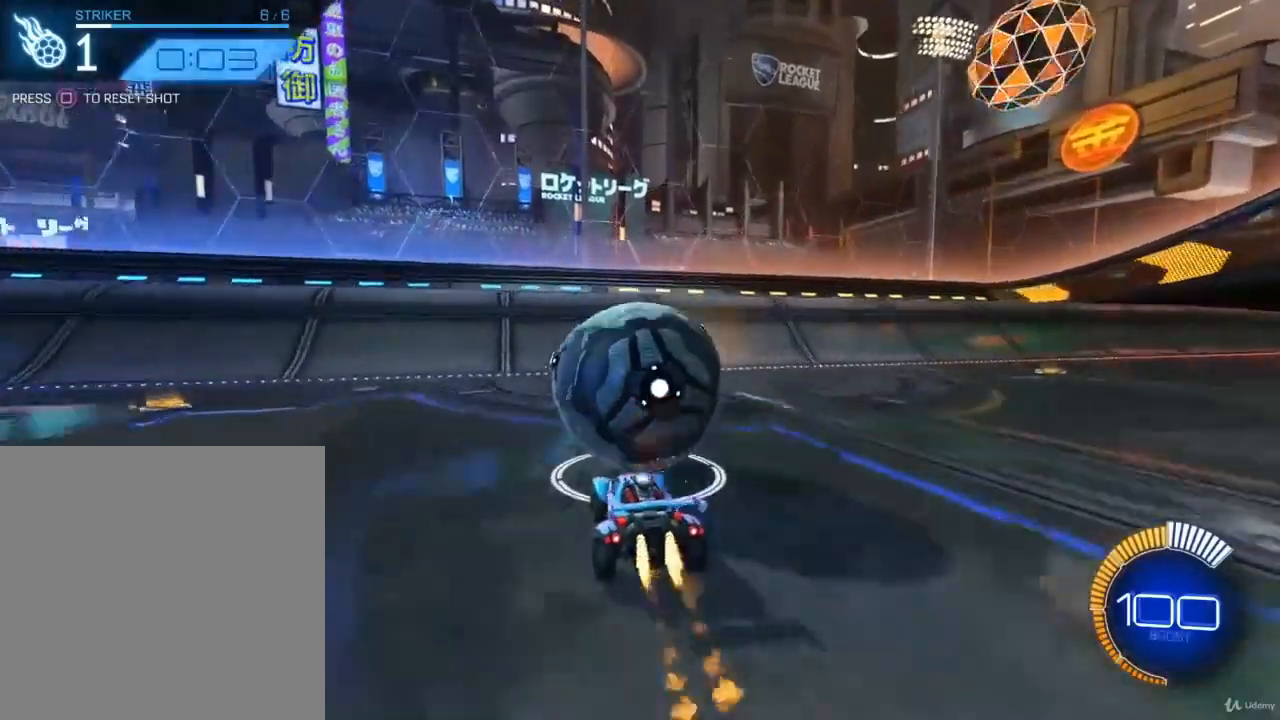
{"buttons": [], "left_stick": "center", "right_stick": "center", "events": [[33, "left_stick", "center"], [67, "CIRCLE", "up"], [133, "R2", "up"]]}
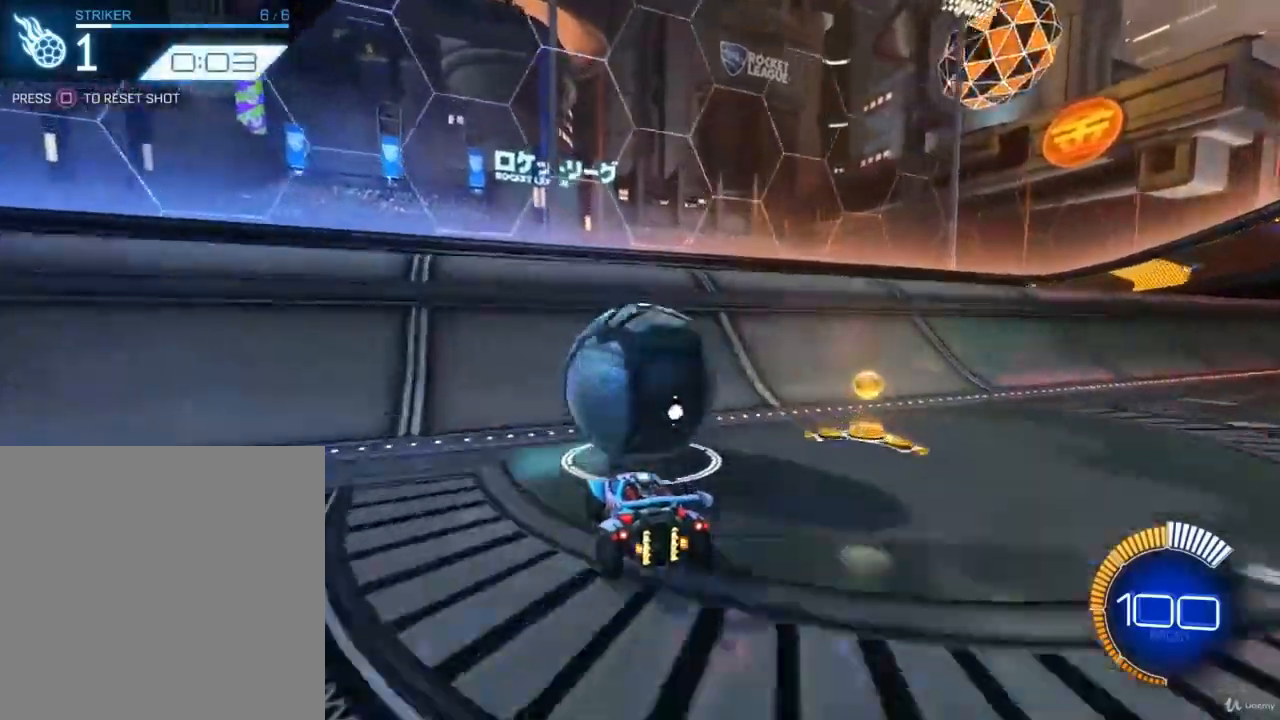
{"buttons": ["CIRCLE", "R2"], "left_stick": "center", "right_stick": "center", "events": [[133, "R2", "down"], [267, "CIRCLE", "down"]]}
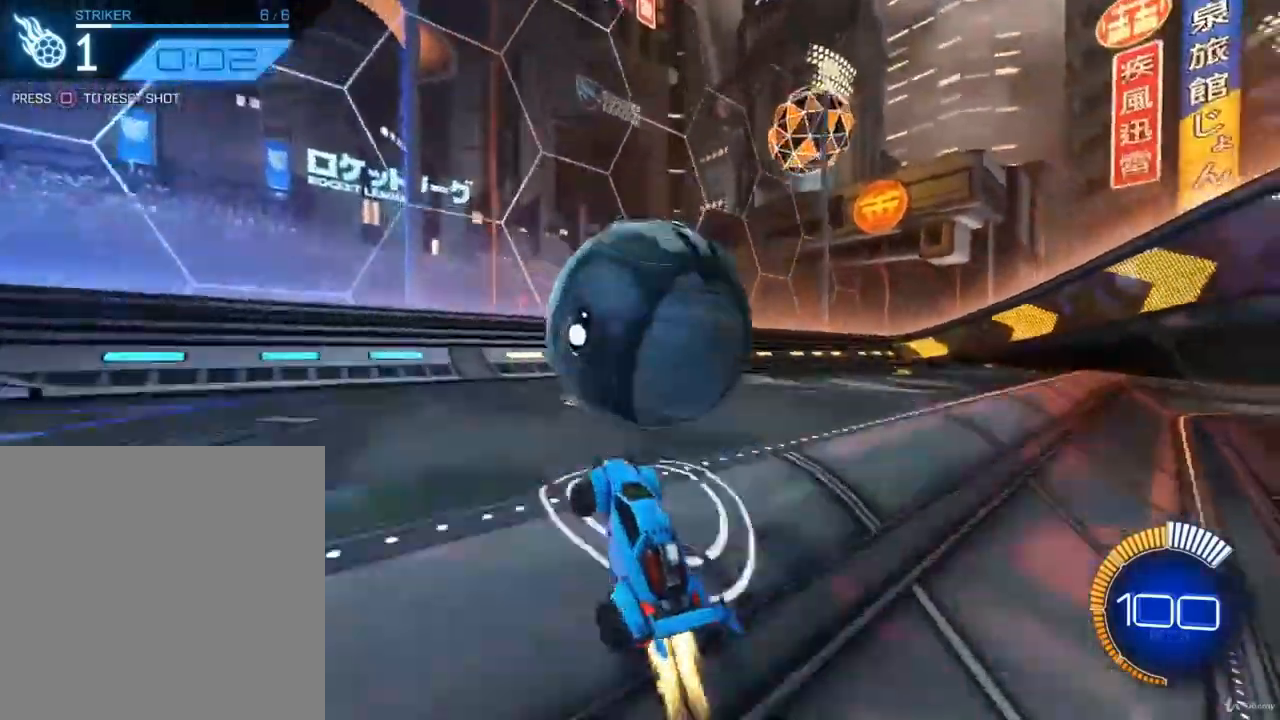
{"buttons": ["R2"], "left_stick": "center", "right_stick": "center", "events": [[100, "CIRCLE", "up"], [167, "left_stick", "left"], [300, "left_stick", "center"]]}
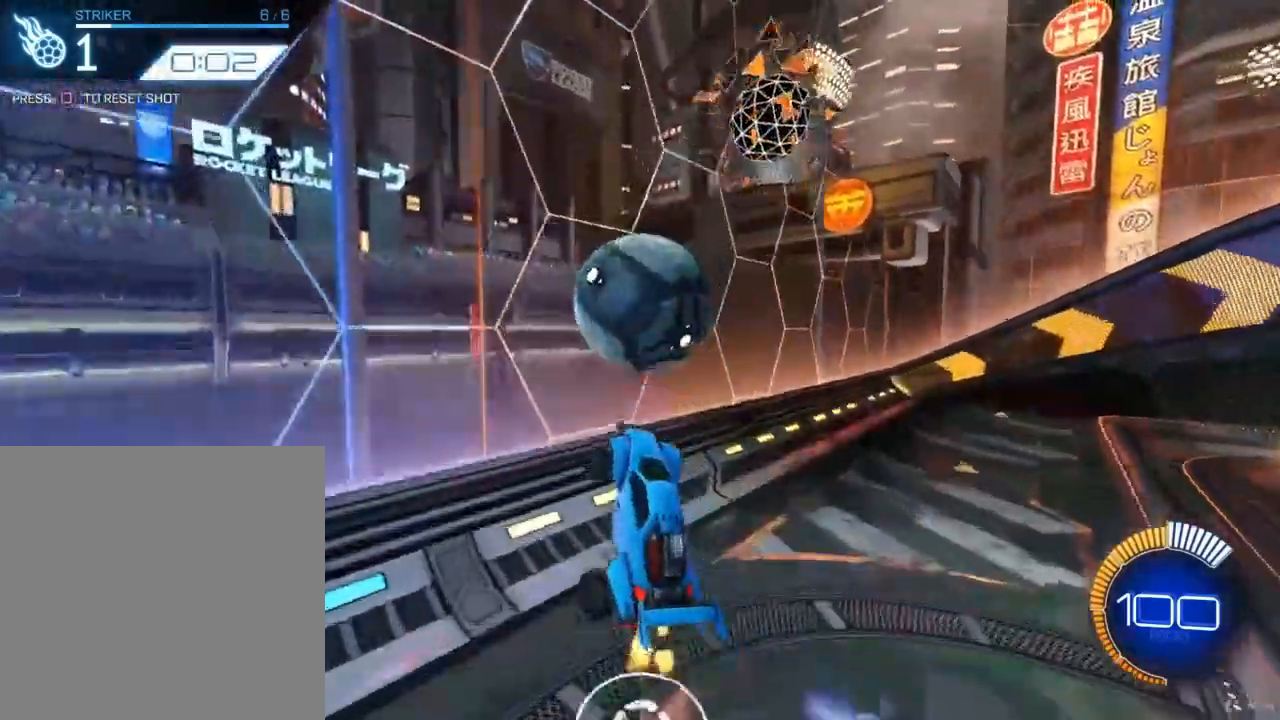
{"buttons": ["R2"], "left_stick": "center", "right_stick": "center", "events": [[33, "left_stick", "right"], [133, "L1", "down"], [200, "left_stick", "center"], [233, "L1", "up"], [333, "CIRCLE", "down"], [367, "left_stick", "down-right"], [500, "CIRCLE", "up"], [500, "left_stick", "center"]]}
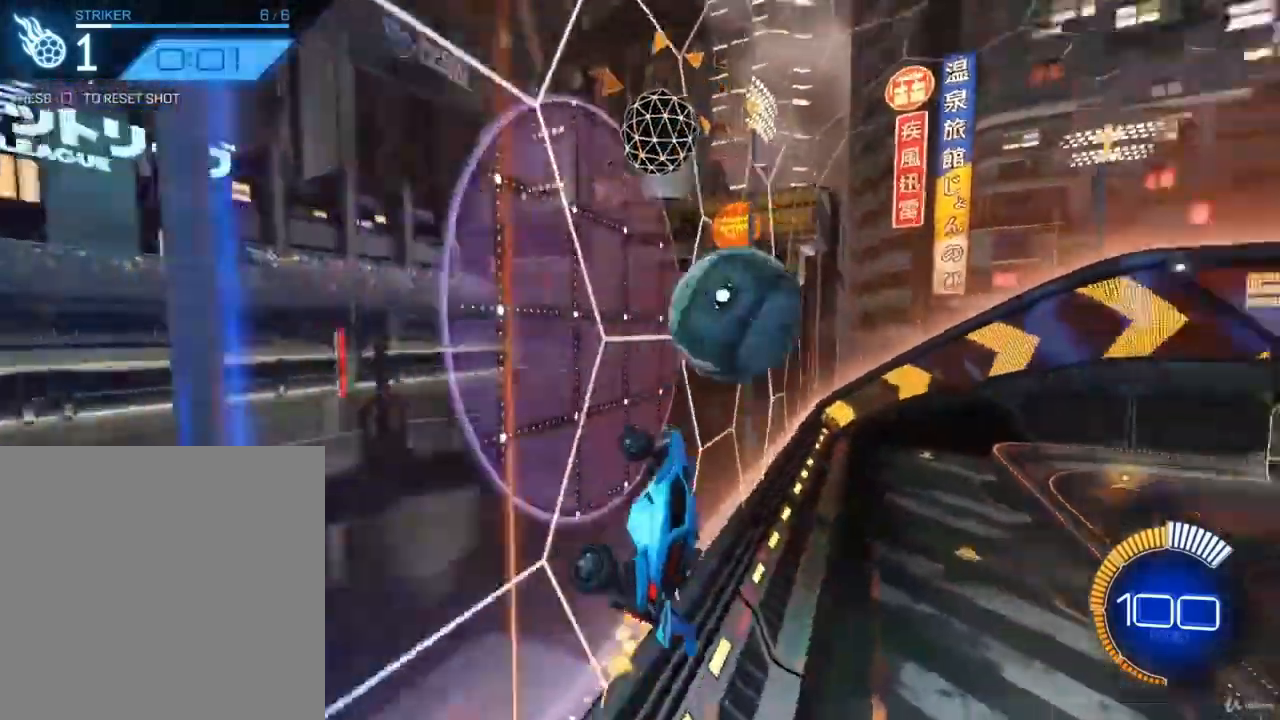
{"buttons": ["CROSS"], "left_stick": "down-right", "right_stick": "center", "events": [[233, "R2", "up"], [233, "left_stick", "right"], [300, "left_stick", "down-right"], [400, "CROSS", "down"]]}
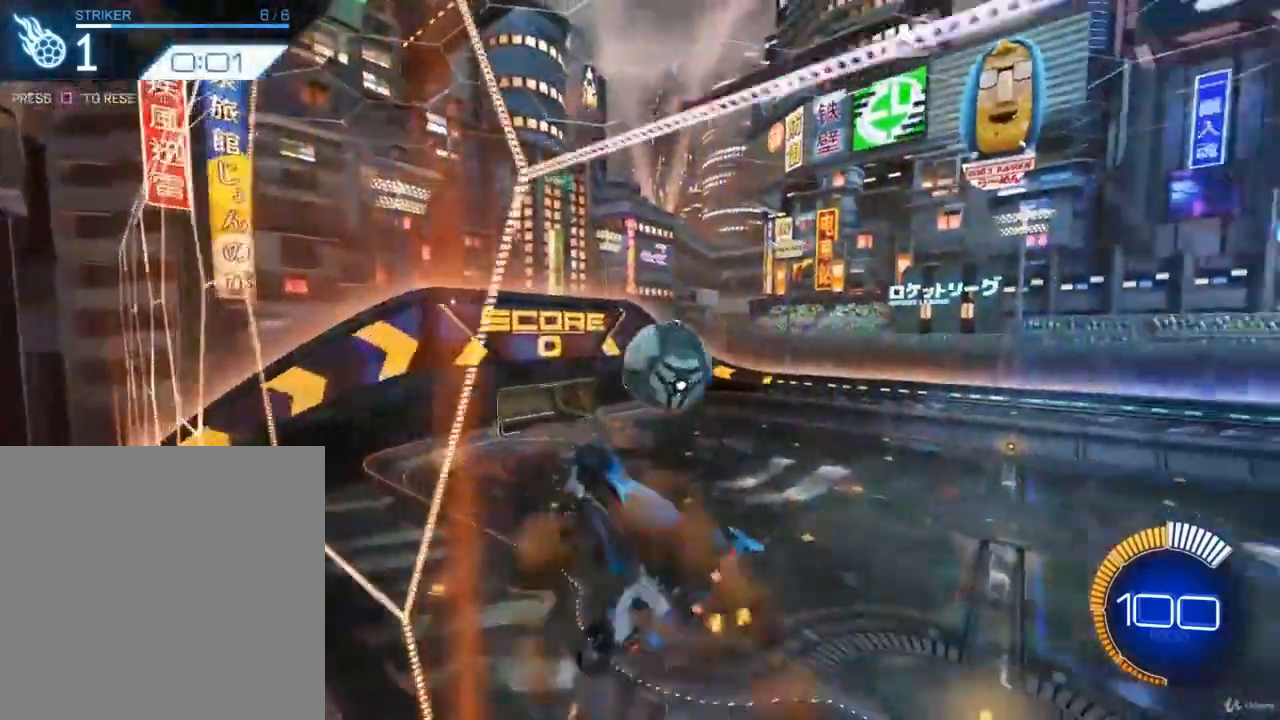
{"buttons": ["CIRCLE", "R2"], "left_stick": "up-right", "right_stick": "center", "events": [[100, "R2", "down"], [133, "CROSS", "up"], [200, "L1", "down"], [200, "left_stick", "down-left"], [233, "CIRCLE", "down"], [400, "left_stick", "center"], [433, "L1", "up"], [467, "left_stick", "up-right"]]}